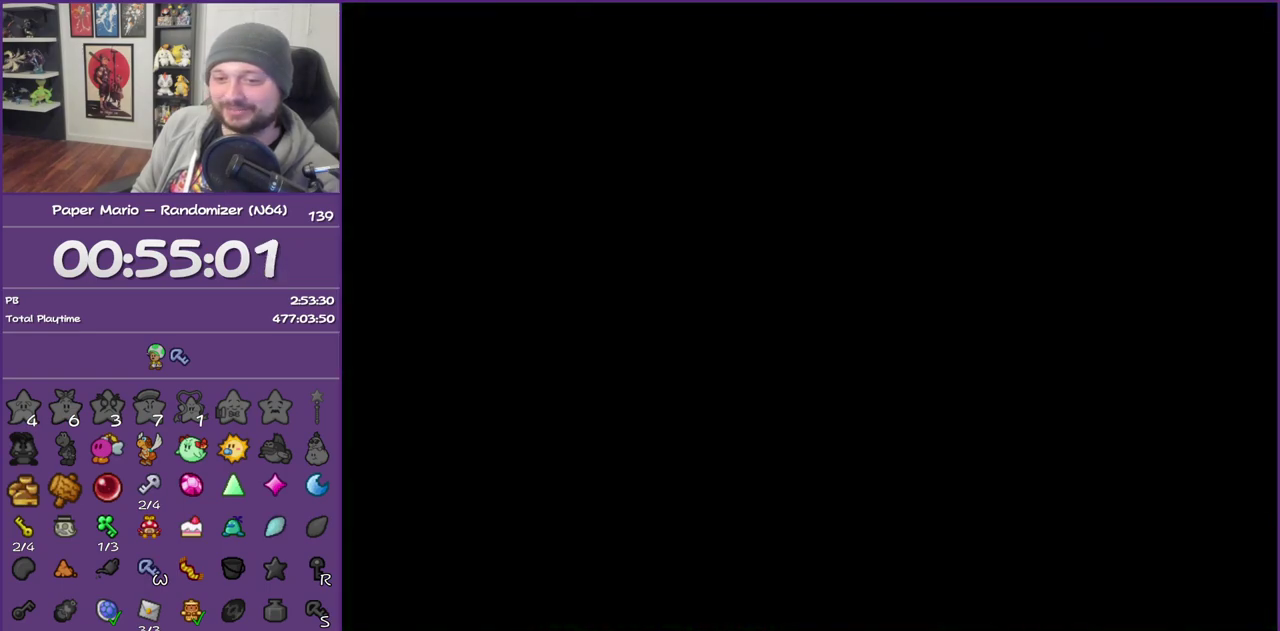
Gameplay with a controller (Nintendo layout); each line is a JSON object with the inputs held at the frame after it. "events" lists button and stick changes between this image and that frame as [ms after this image, input, new state], when the widget could be followed in between. This overlay highlights the sticks when they move; stick clicks (L3) are not distinguishable. Not read: L3 R3.
{"buttons": ["B"], "left_stick": "right", "events": [[100, "Z", "up"], [200, "Z", "down"], [267, "Z", "up"], [383, "Z", "down"], [450, "Z", "up"]]}
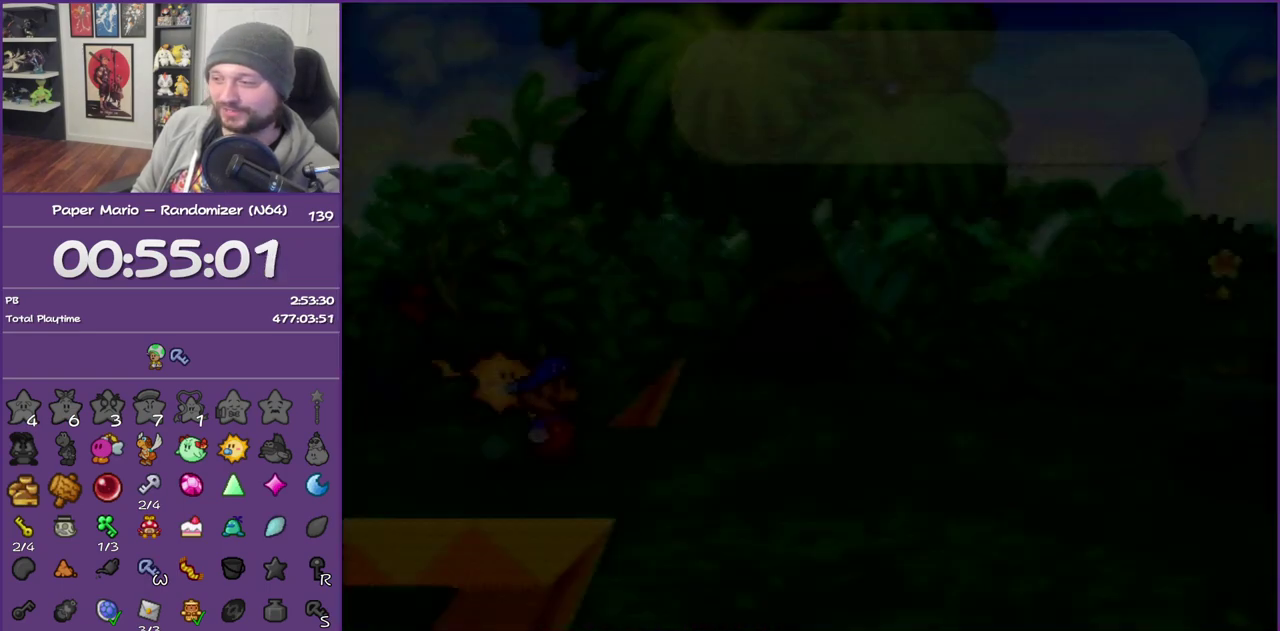
{"buttons": ["B"], "left_stick": "right", "events": [[33, "Z", "down"], [100, "Z", "up"], [233, "Z", "down"], [283, "Z", "up"], [383, "Z", "down"], [467, "Z", "up"]]}
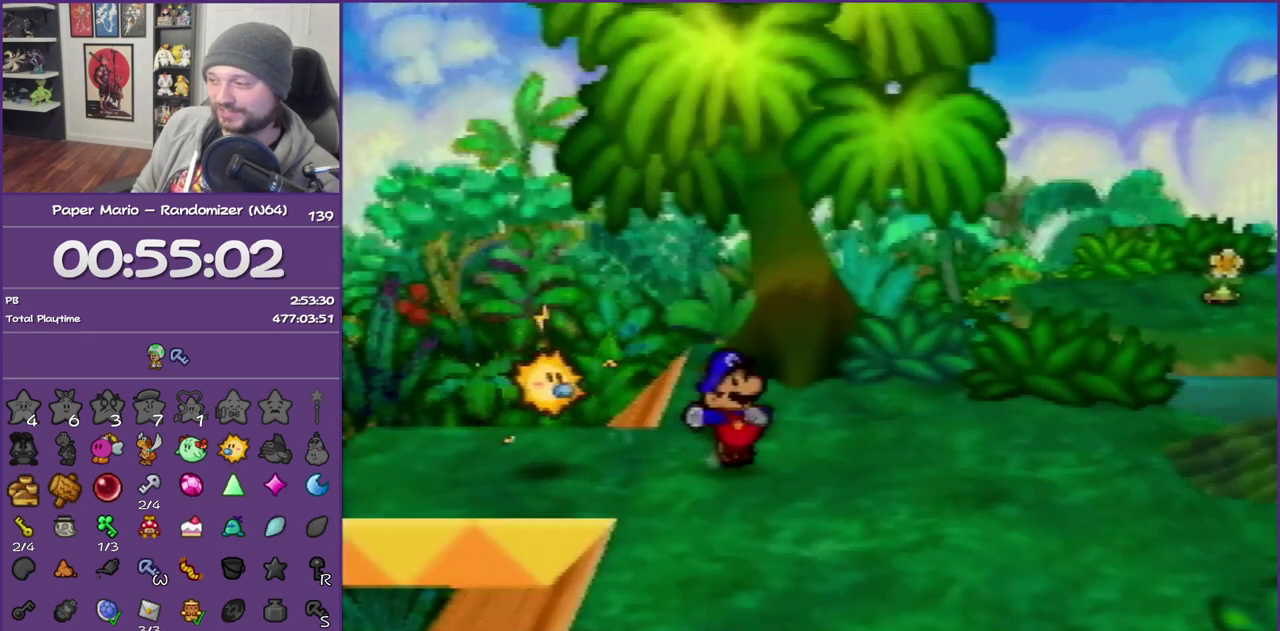
{"buttons": ["B"], "left_stick": "right", "events": [[267, "Z", "down"], [317, "A", "down"], [383, "Z", "up"], [433, "A", "up"]]}
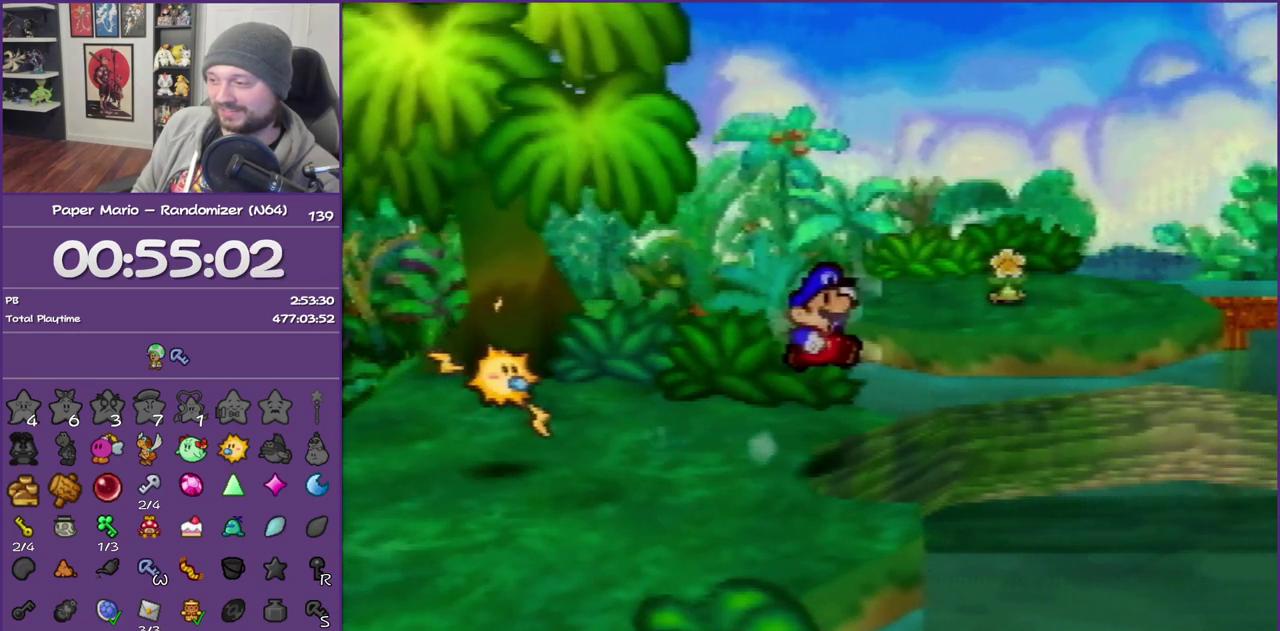
{"buttons": ["B"], "left_stick": "right", "events": [[383, "Z", "down"], [467, "Z", "up"]]}
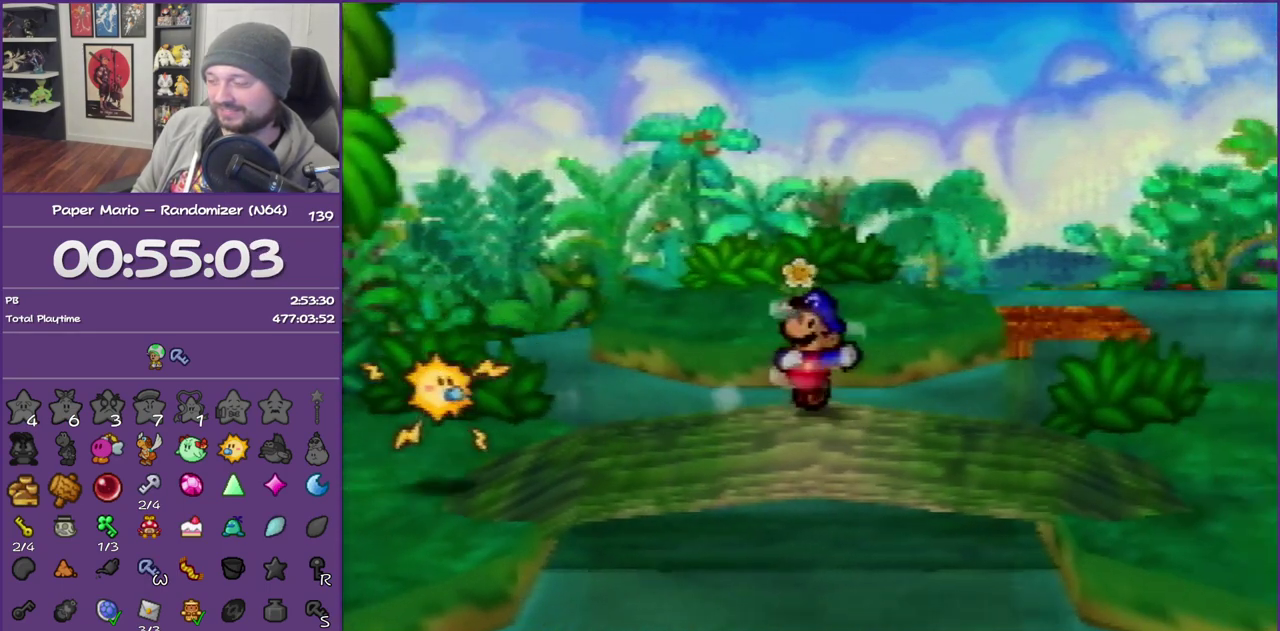
{"buttons": ["B"], "left_stick": "right", "events": [[67, "Z", "down"], [400, "Z", "up"]]}
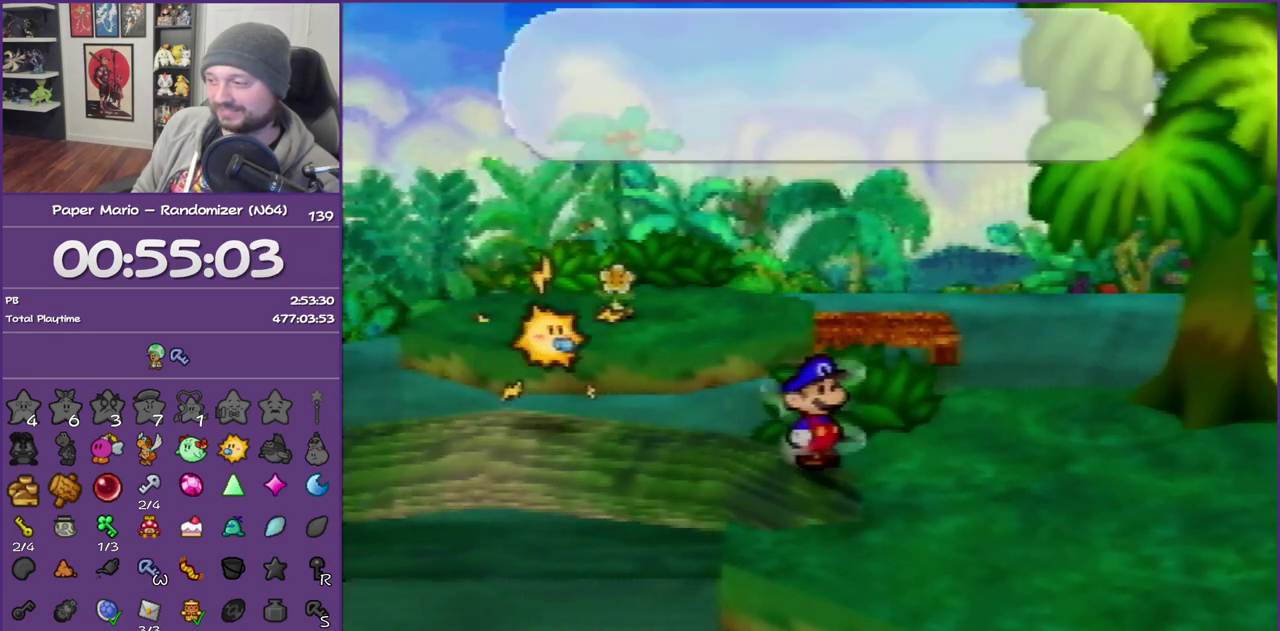
{"buttons": ["B"], "left_stick": "center", "events": [[217, "left_stick", "center"]]}
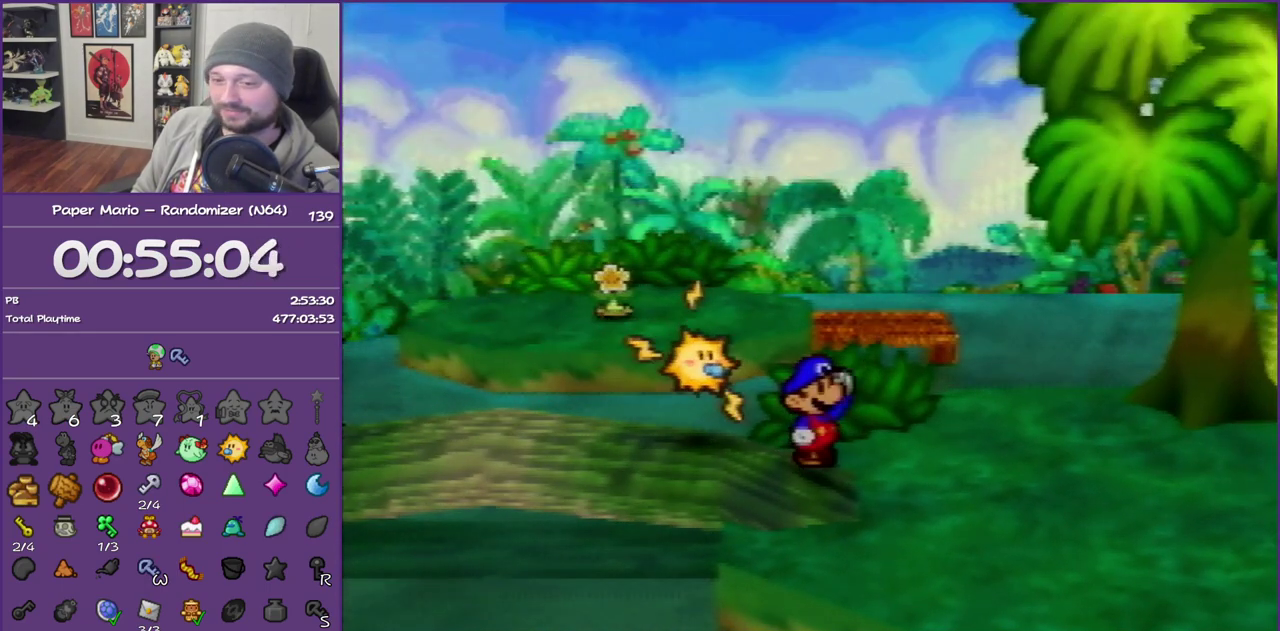
{"buttons": ["B"], "left_stick": "right", "events": [[450, "left_stick", "right"]]}
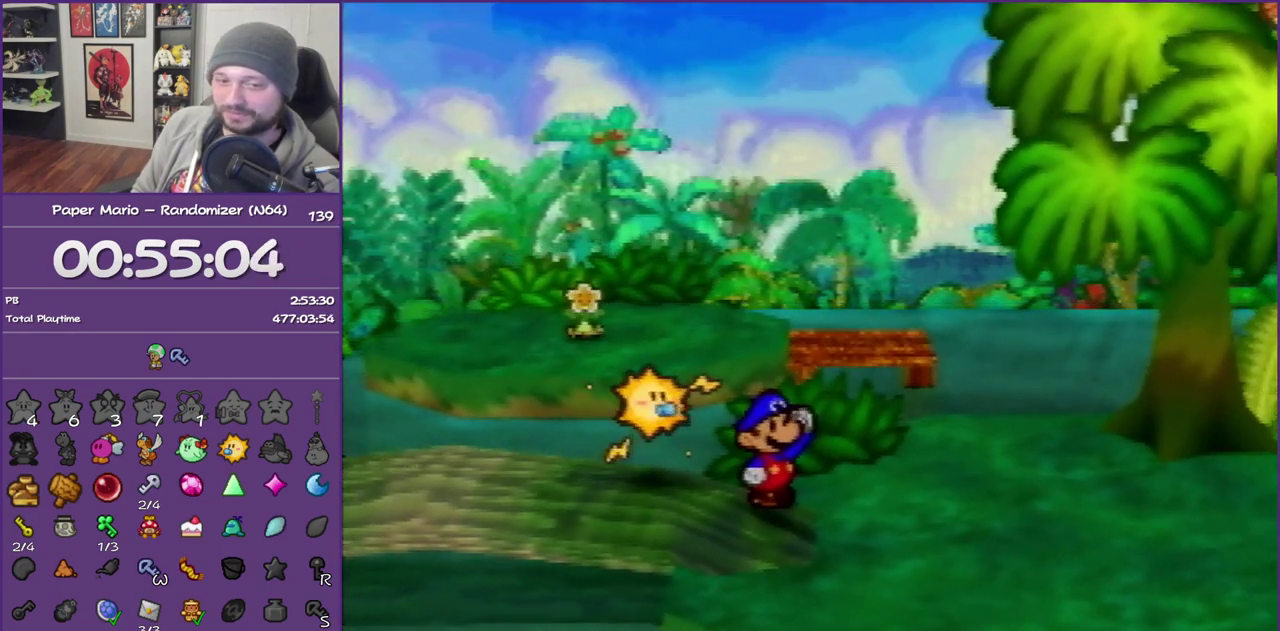
{"buttons": ["B"], "left_stick": "right", "events": []}
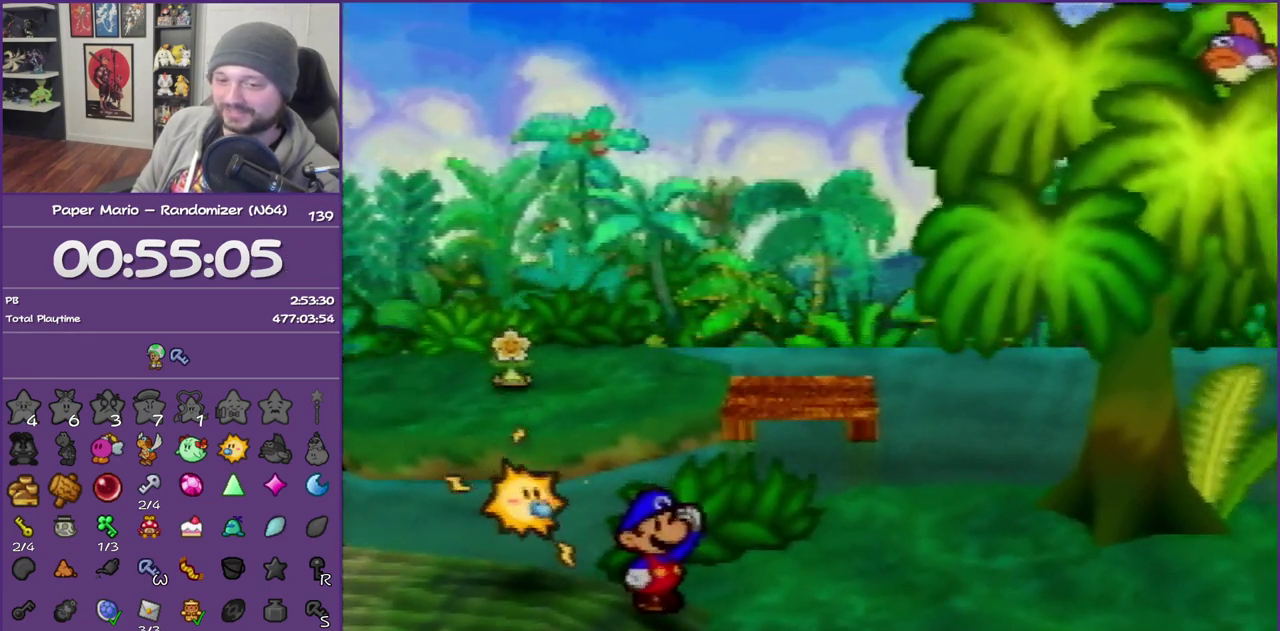
{"buttons": ["B"], "left_stick": "right", "events": []}
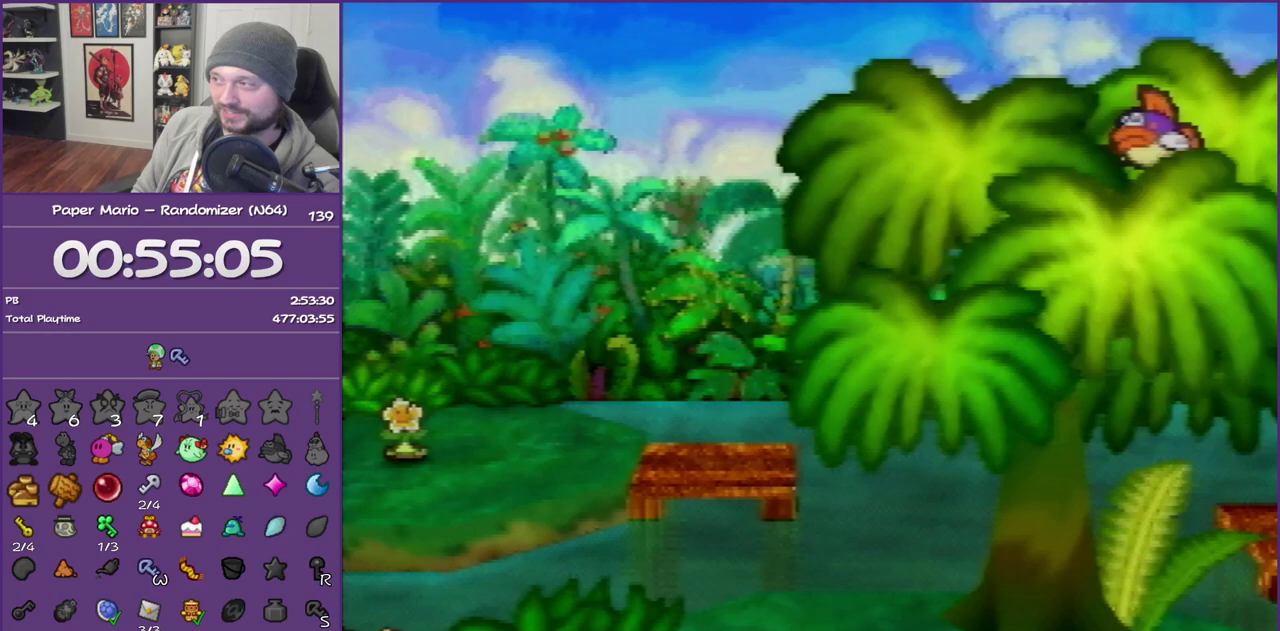
{"buttons": ["B"], "left_stick": "right", "events": []}
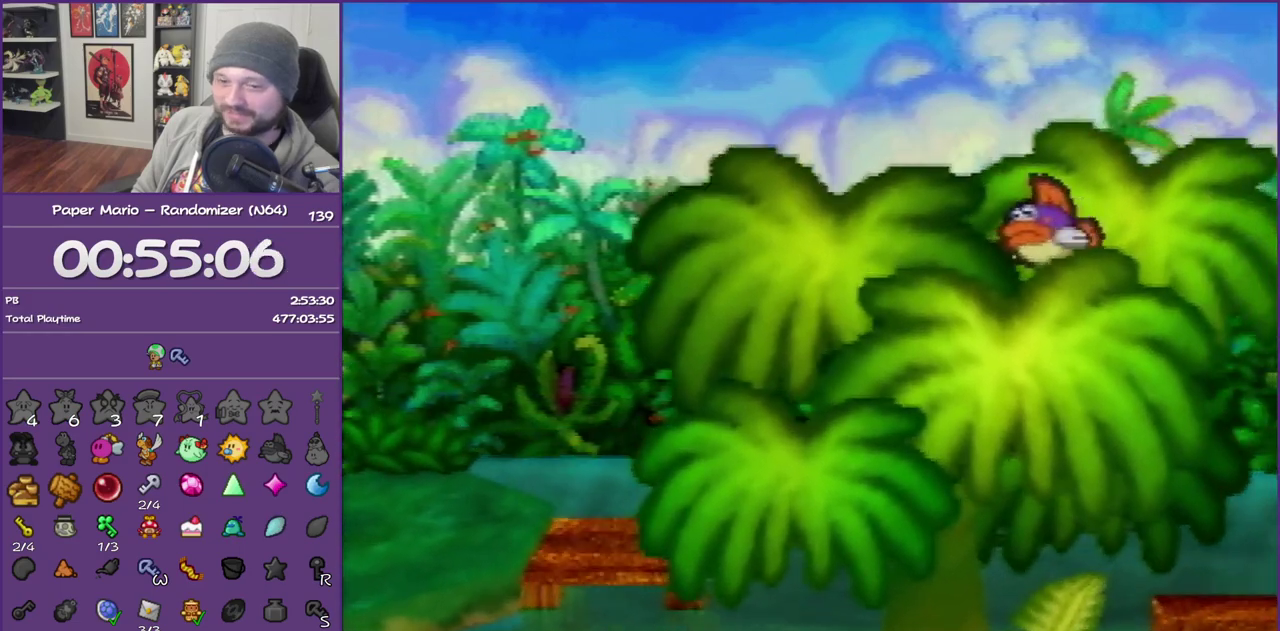
{"buttons": ["B"], "left_stick": "right", "events": []}
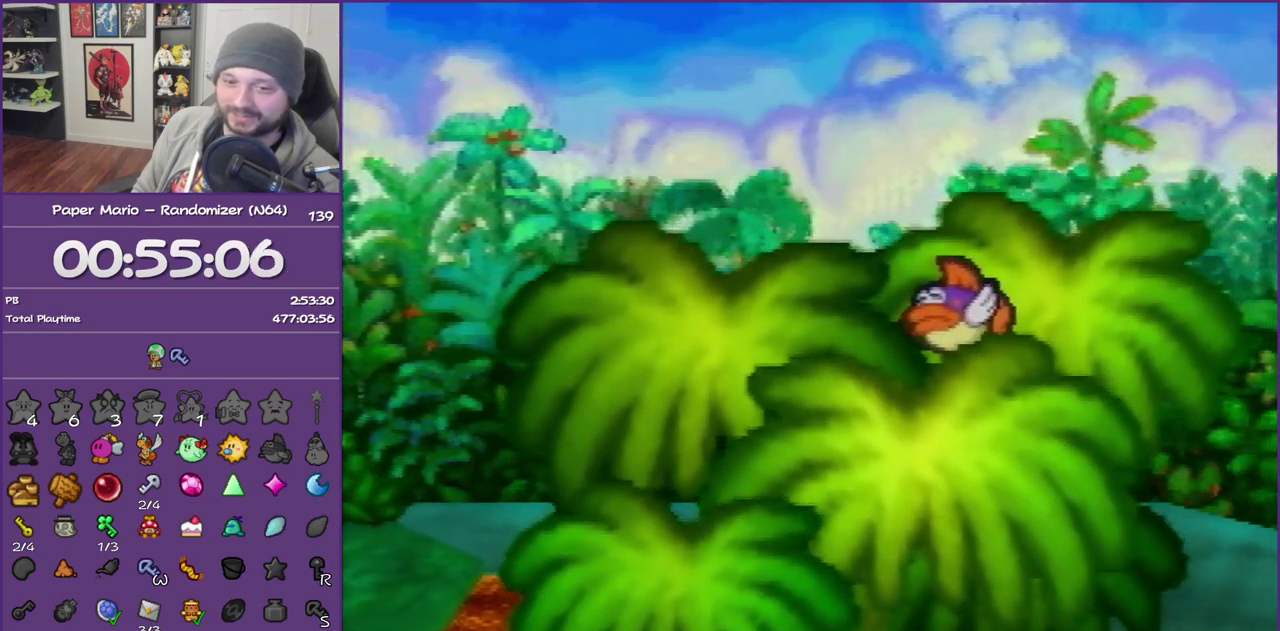
{"buttons": ["B"], "left_stick": "right", "events": []}
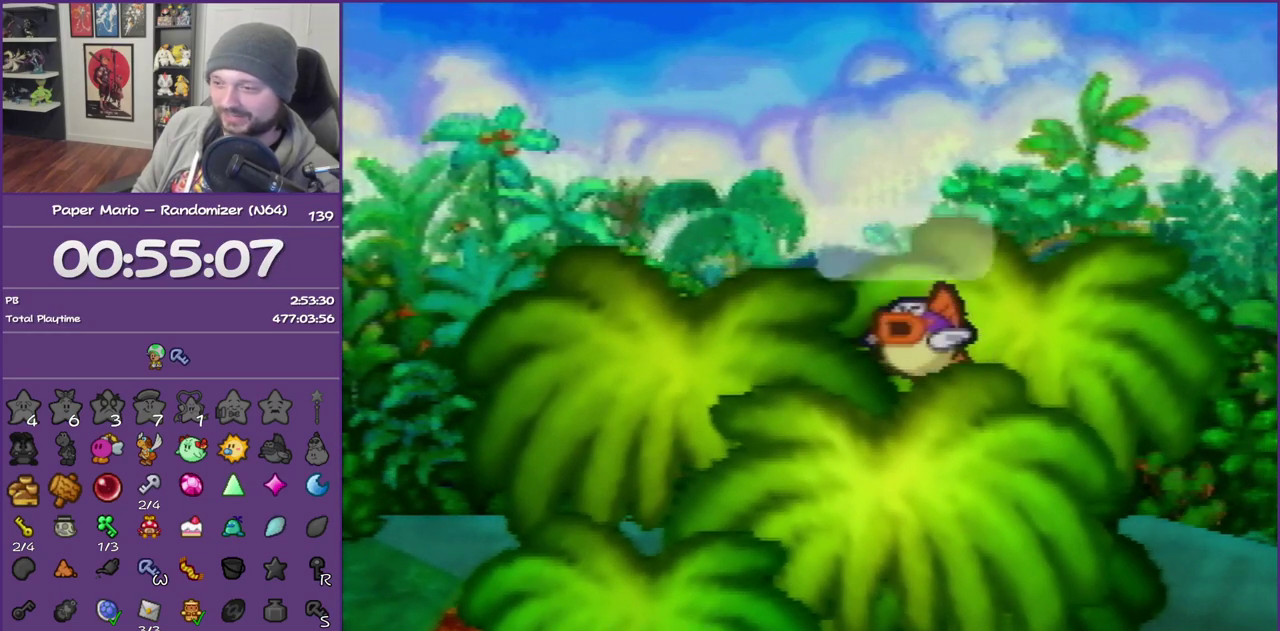
{"buttons": ["B"], "left_stick": "right", "events": []}
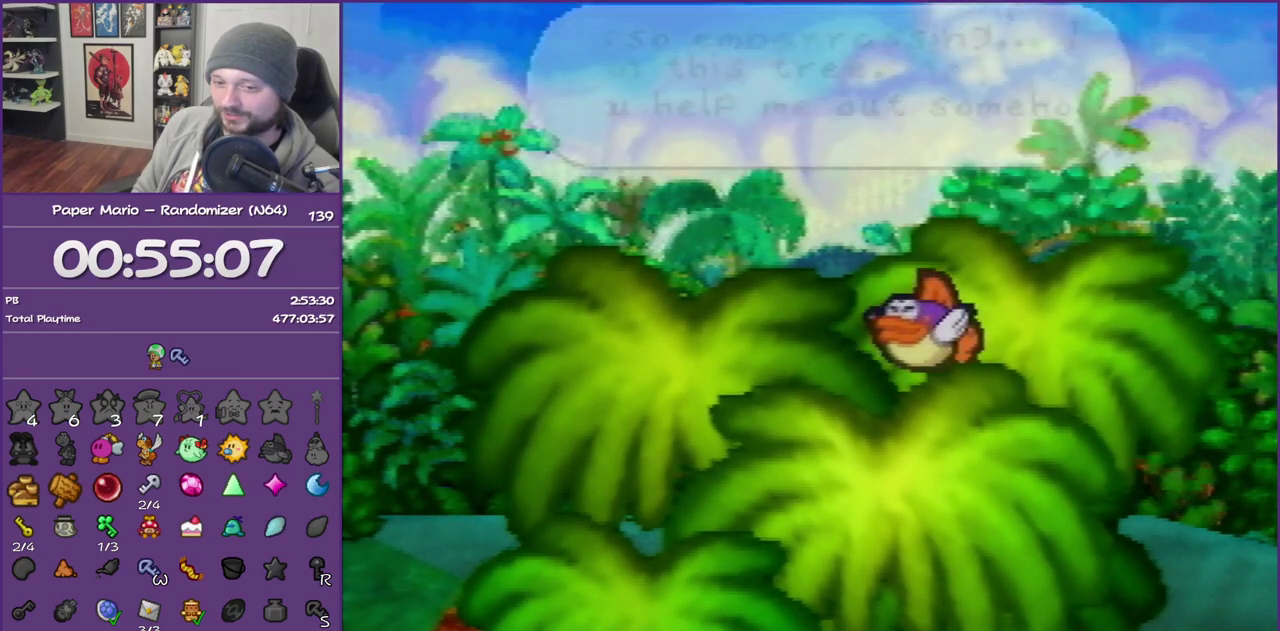
{"buttons": ["B"], "left_stick": "right", "events": []}
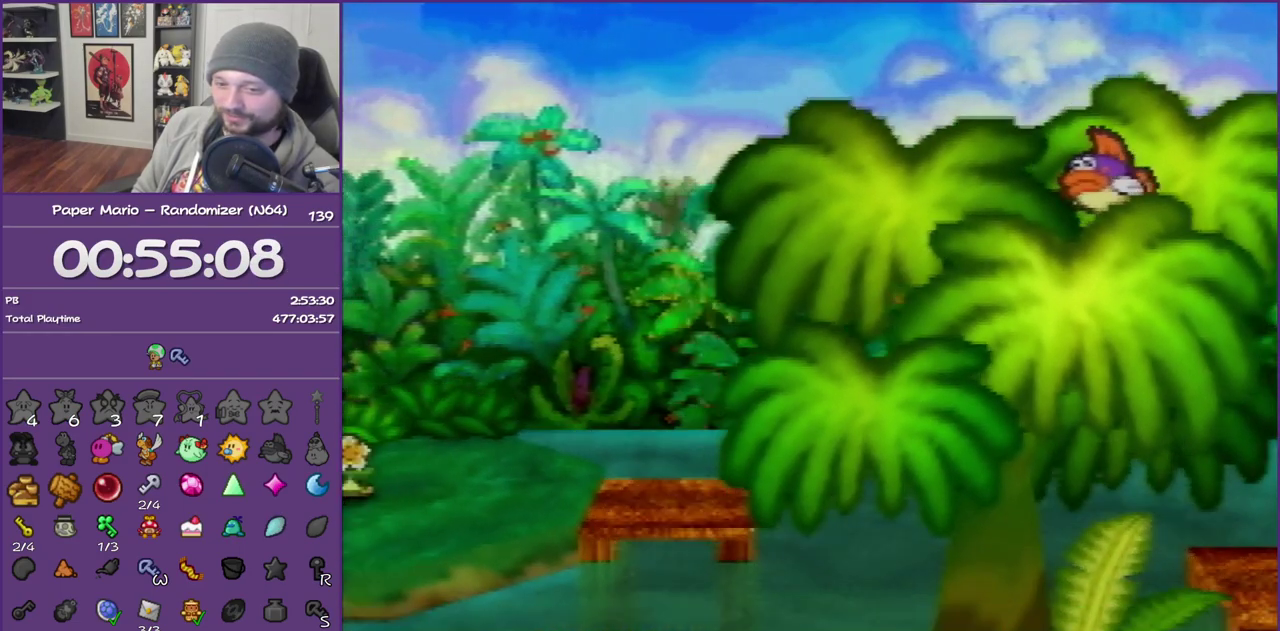
{"buttons": ["B"], "left_stick": "up-right", "events": [[317, "left_stick", "up-right"]]}
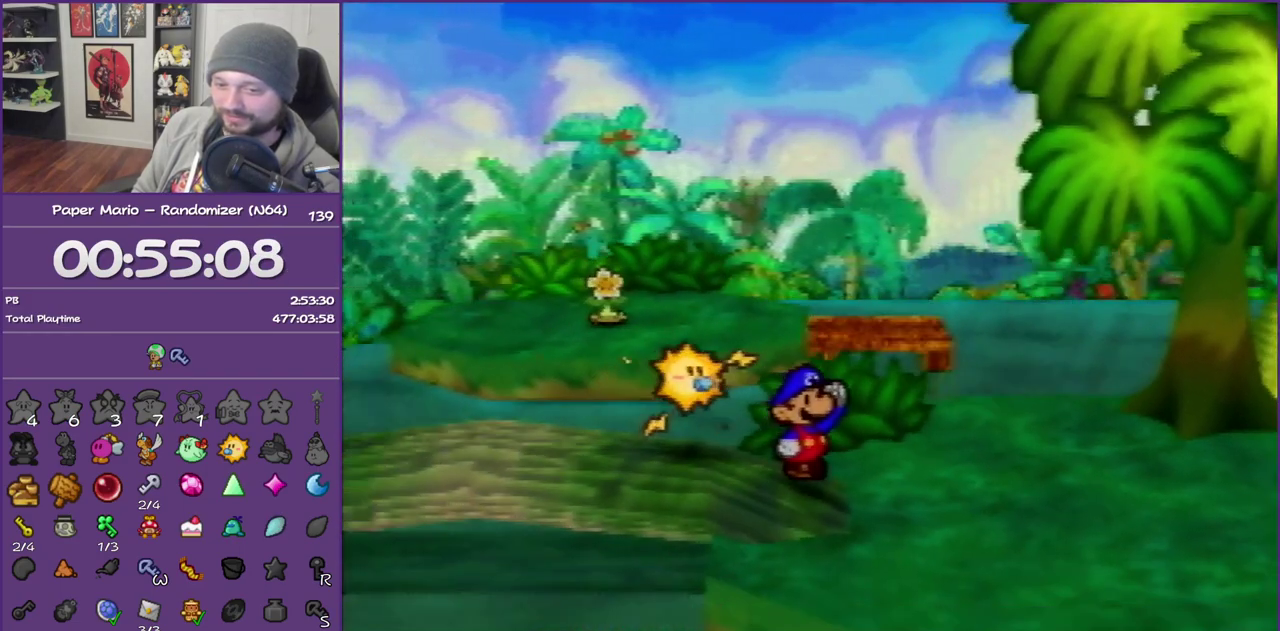
{"buttons": ["Z"], "left_stick": "up-right", "events": [[117, "B", "up"], [250, "Z", "down"], [350, "Z", "up"], [400, "Z", "down"]]}
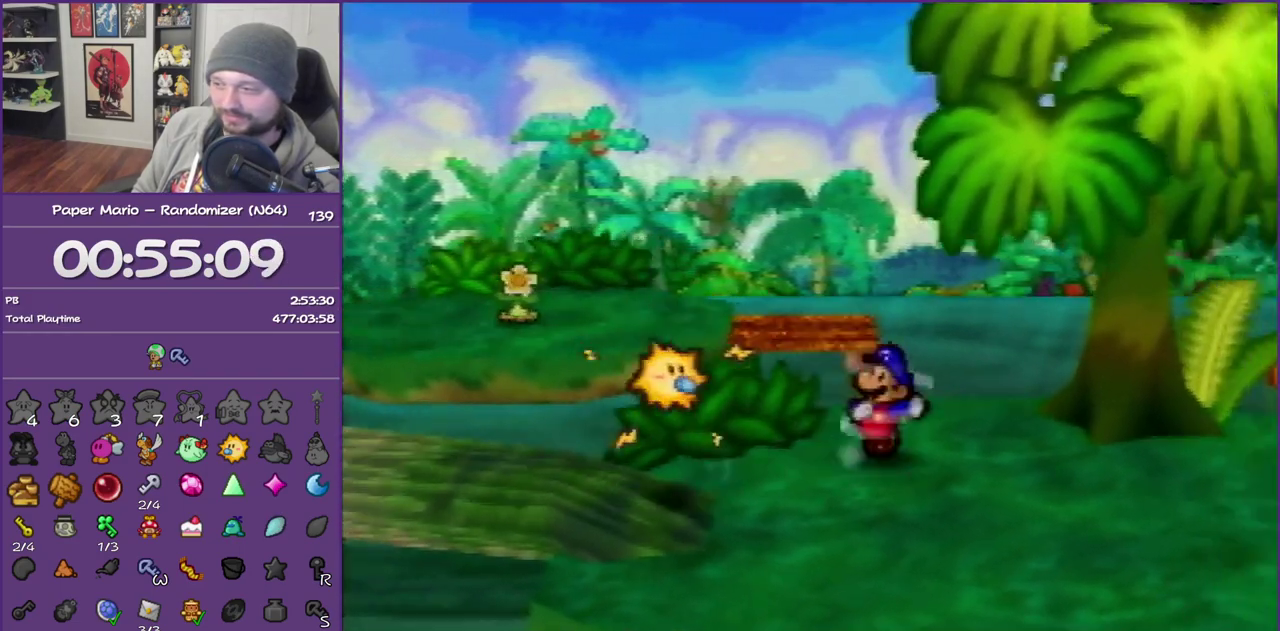
{"buttons": ["B"], "left_stick": "center", "events": [[100, "Z", "up"], [150, "left_stick", "right"], [183, "B", "down"], [333, "left_stick", "center"]]}
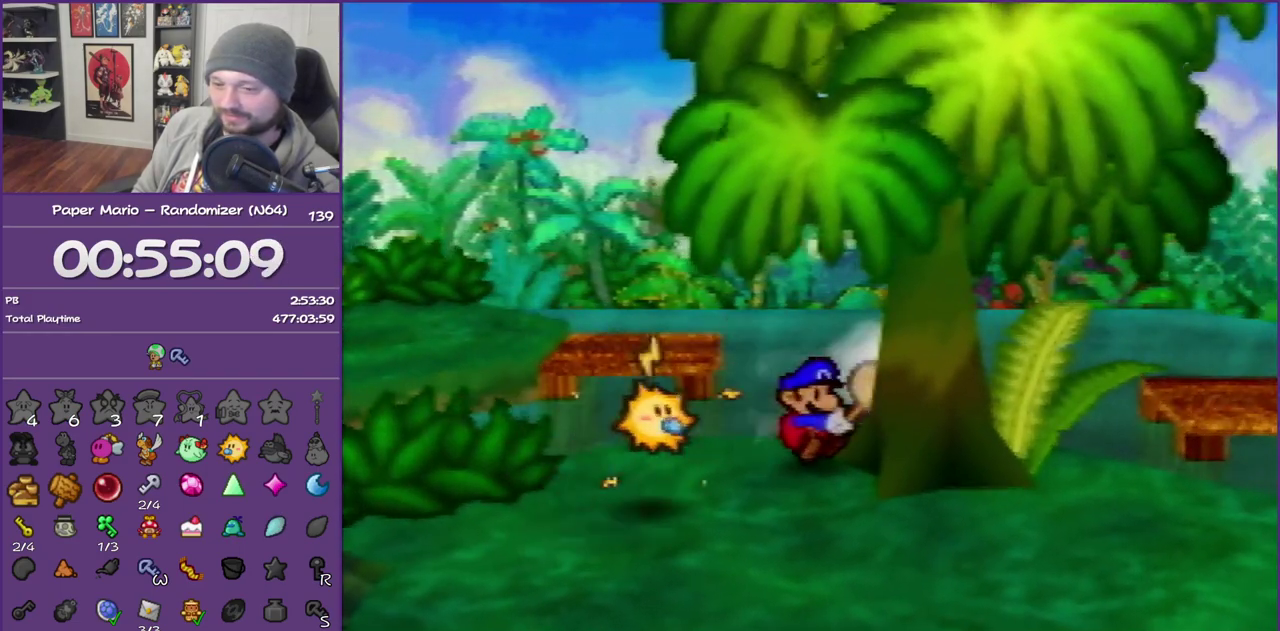
{"buttons": ["B"], "left_stick": "center", "events": []}
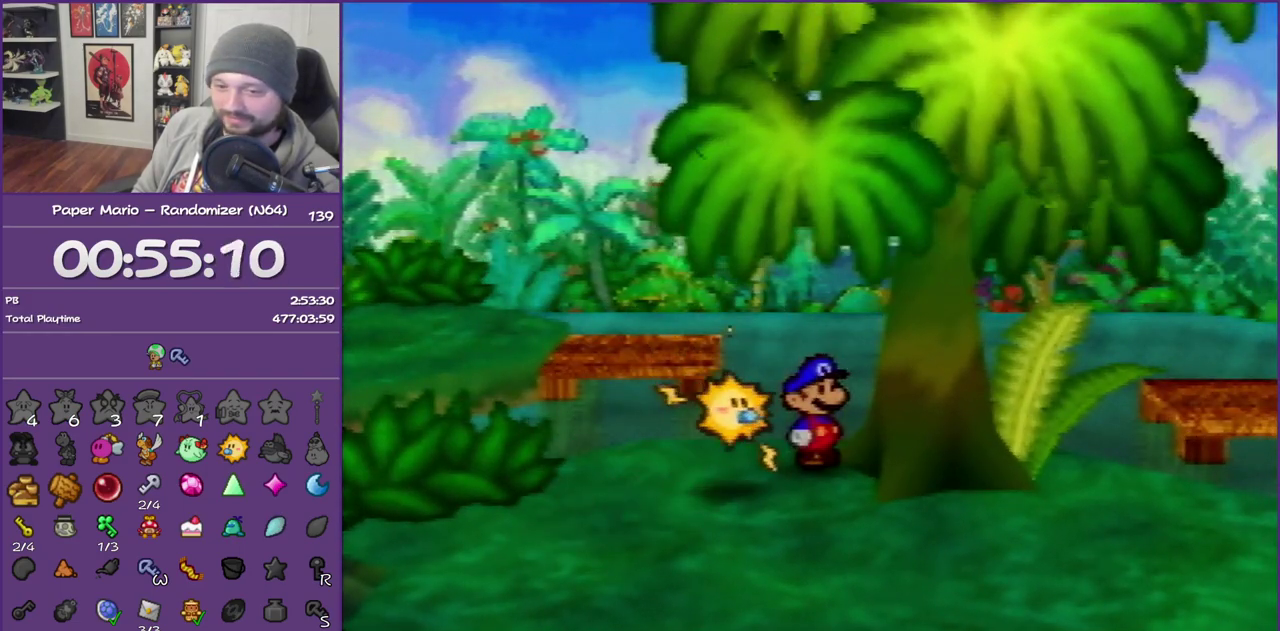
{"buttons": ["B"], "left_stick": "center", "events": []}
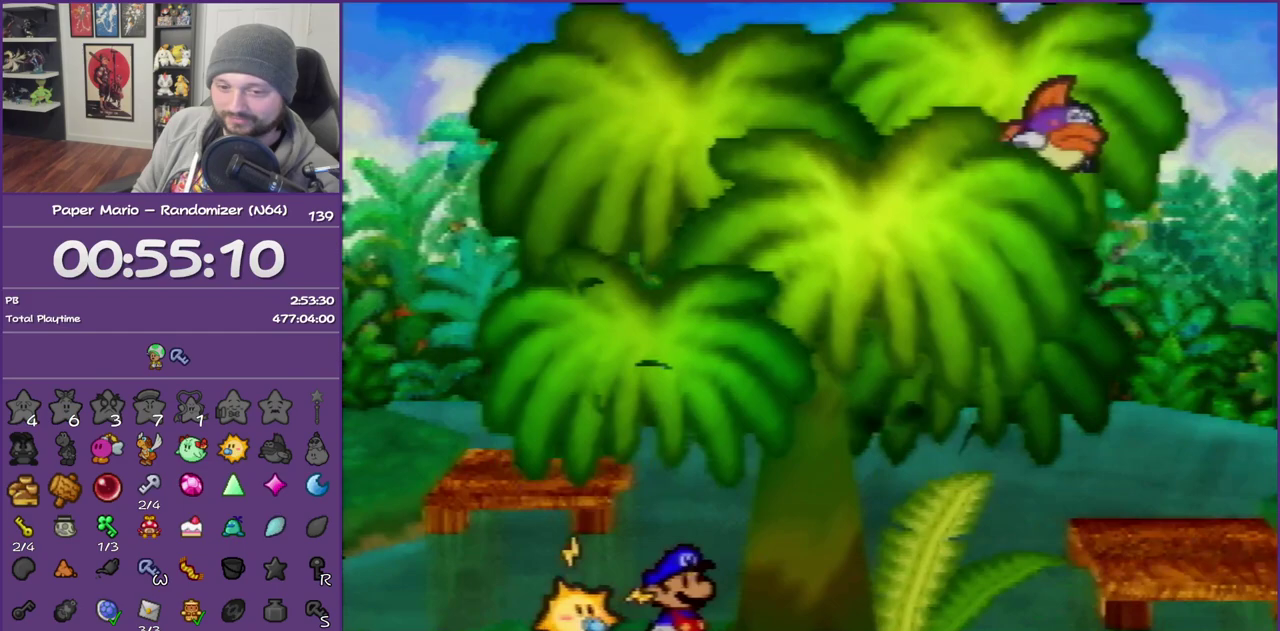
{"buttons": ["B"], "left_stick": "center", "events": []}
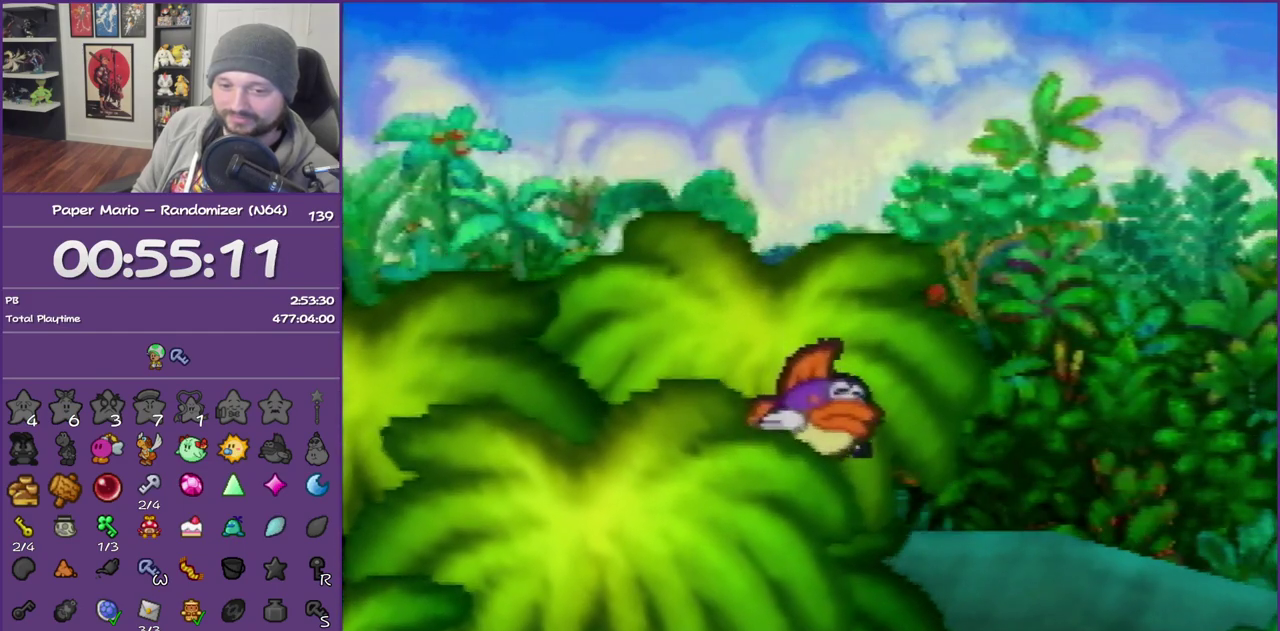
{"buttons": ["B"], "left_stick": "center", "events": []}
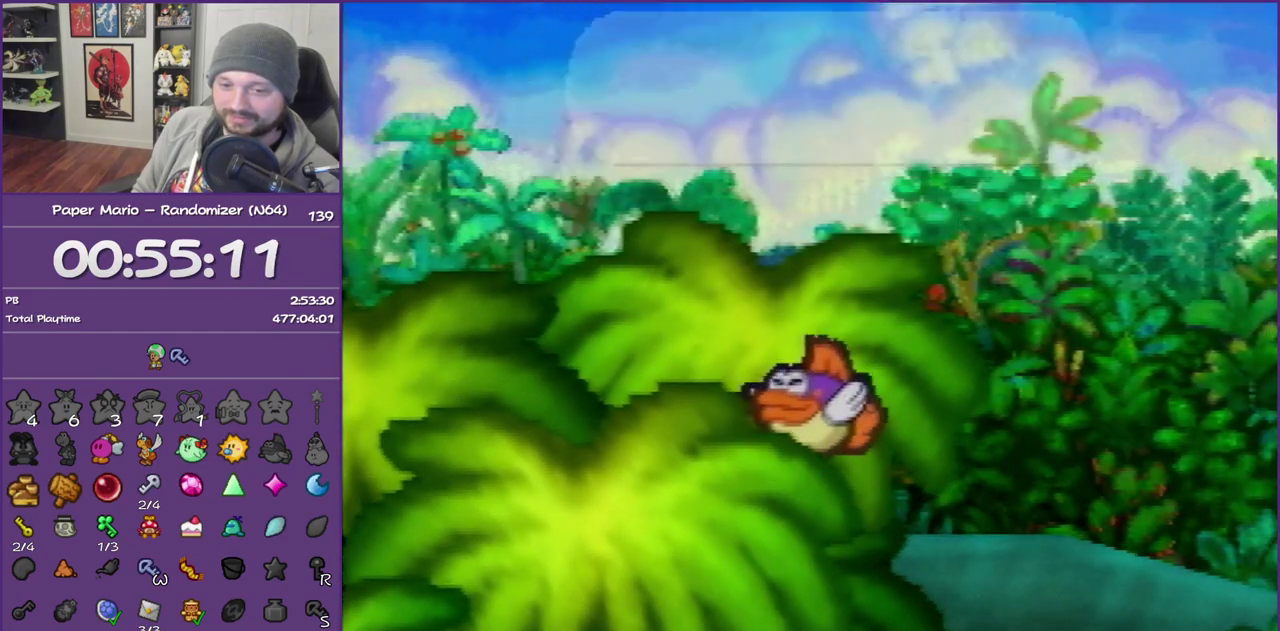
{"buttons": [], "left_stick": "center", "events": [[283, "B", "up"], [367, "B", "down"], [467, "B", "up"]]}
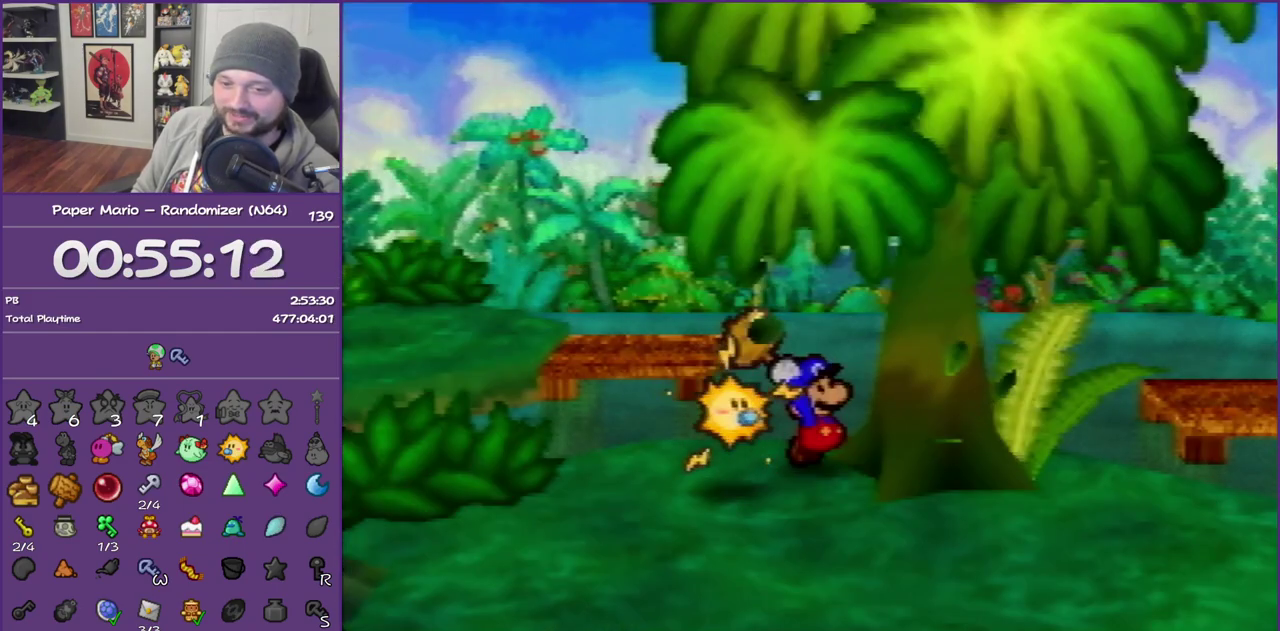
{"buttons": [], "left_stick": "center", "events": [[67, "B", "down"], [117, "B", "up"], [217, "B", "down"], [317, "B", "up"], [367, "B", "down"], [467, "B", "up"]]}
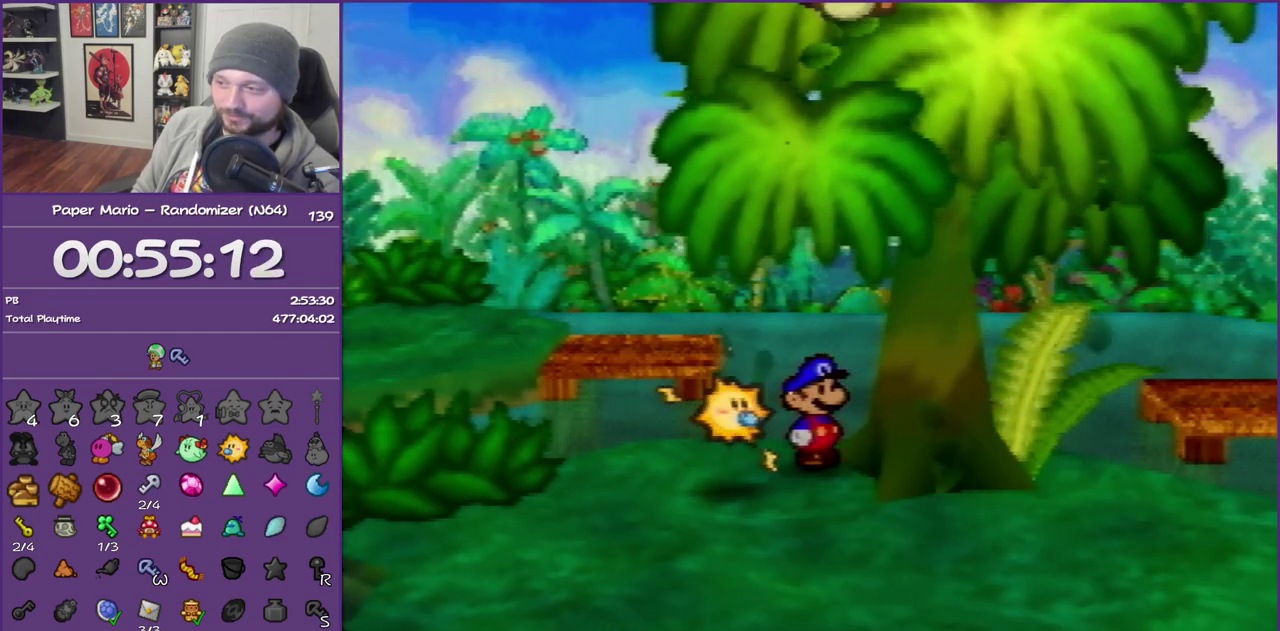
{"buttons": [], "left_stick": "center", "events": [[67, "B", "down"], [117, "B", "up"], [217, "B", "down"], [283, "B", "up"], [367, "B", "down"], [433, "B", "up"]]}
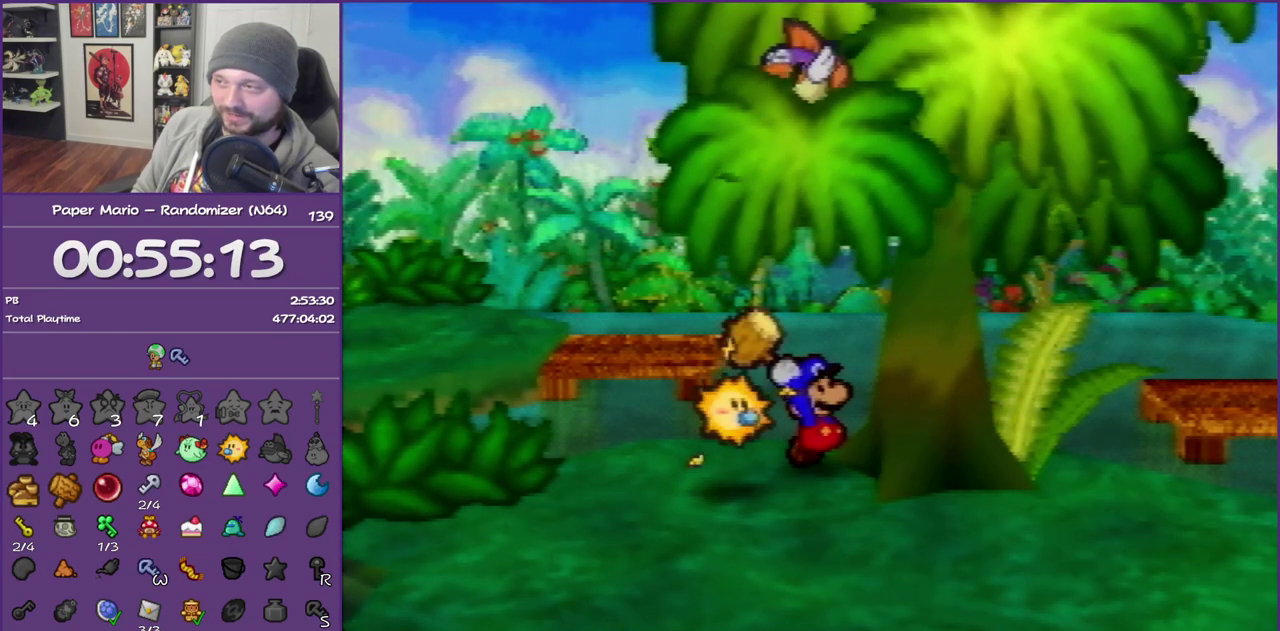
{"buttons": ["B"], "left_stick": "center", "events": [[33, "B", "down"], [117, "B", "up"], [183, "B", "down"], [283, "B", "up"], [333, "B", "down"]]}
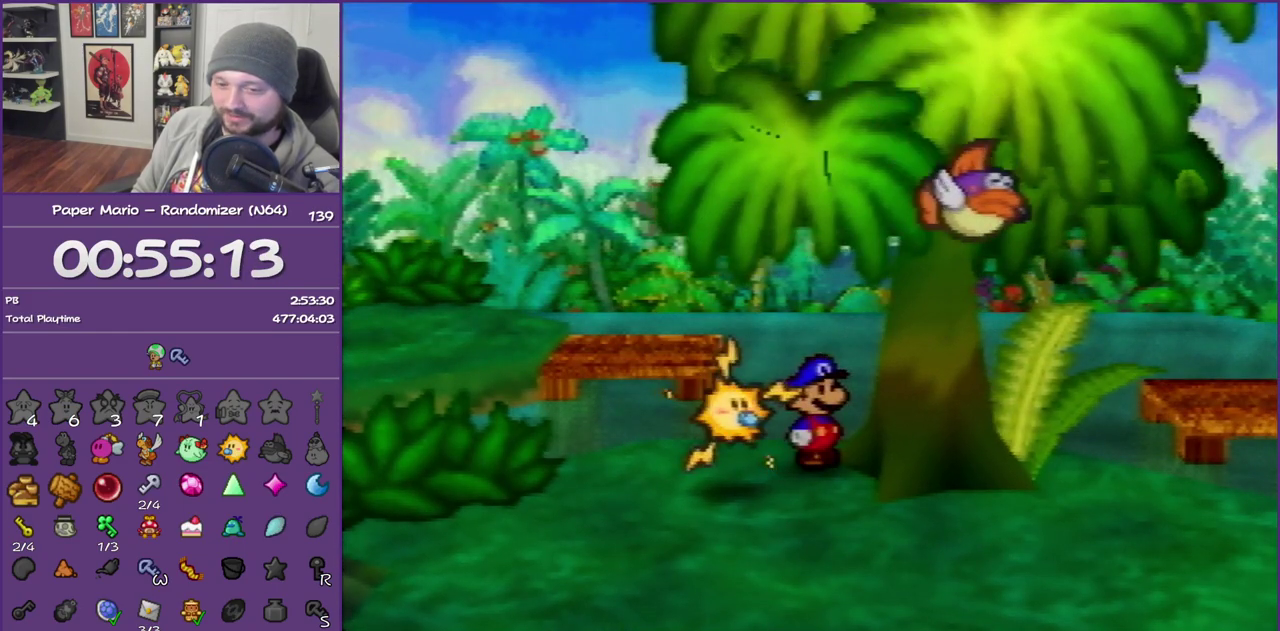
{"buttons": ["B"], "left_stick": "center", "events": []}
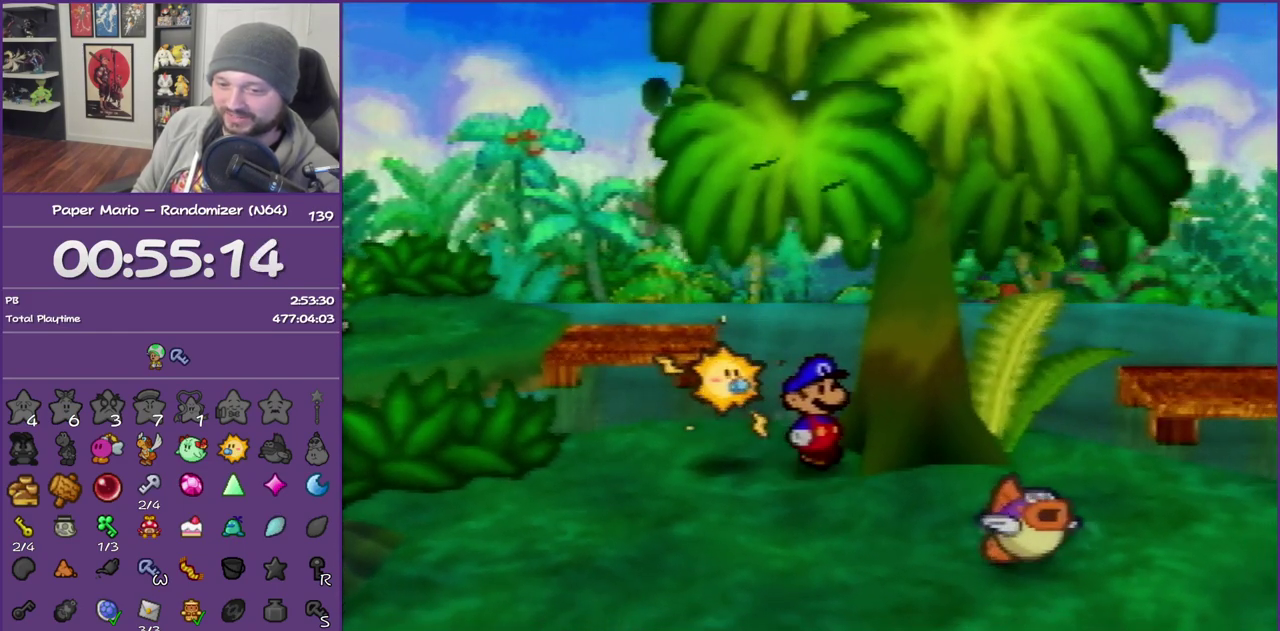
{"buttons": ["B"], "left_stick": "center", "events": []}
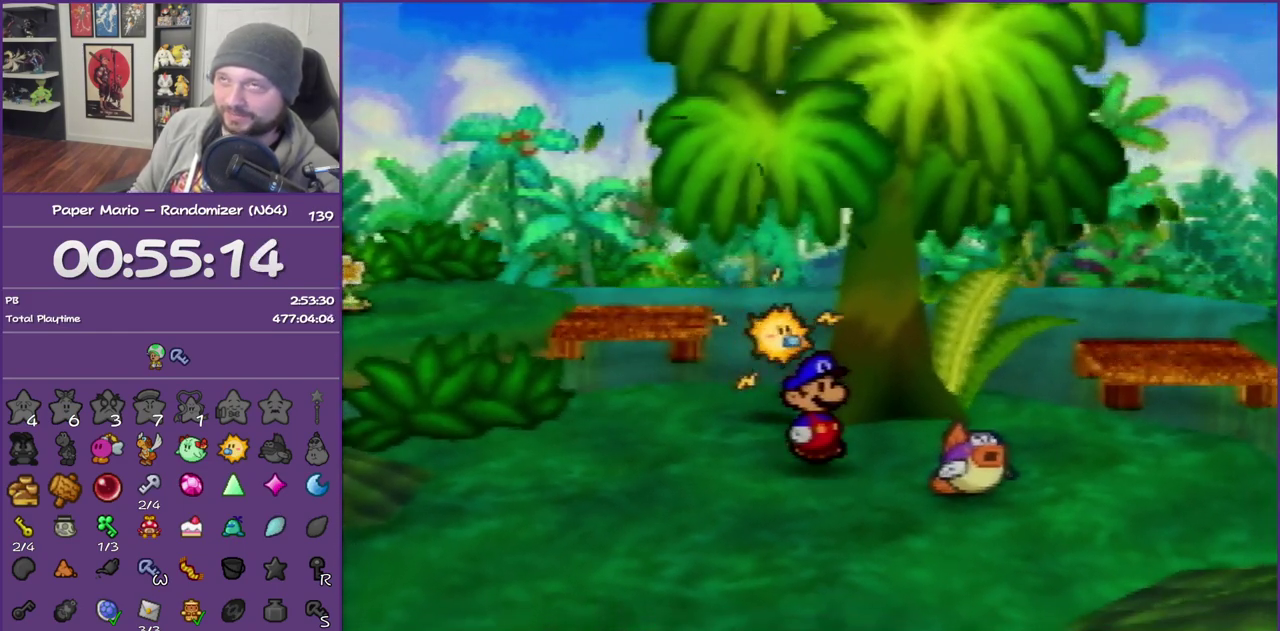
{"buttons": ["B"], "left_stick": "center", "events": []}